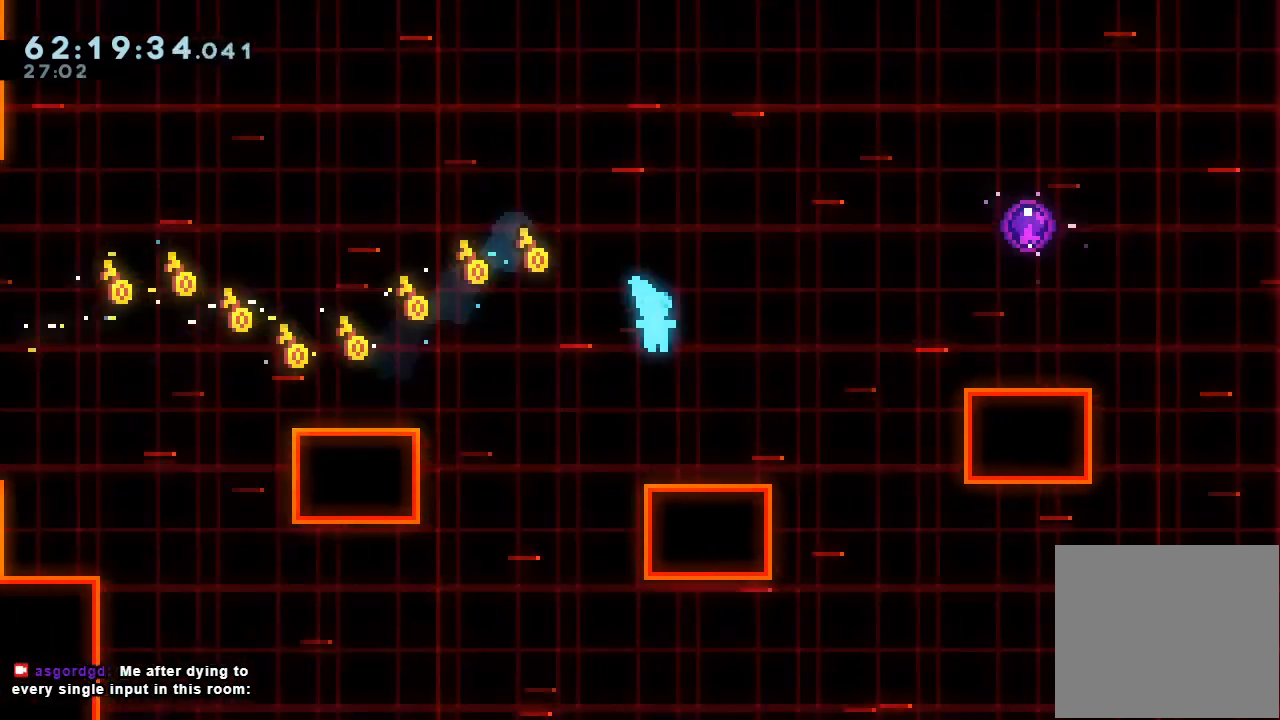
Gameplay with keyboard; each line is a JSON object with the keys held at the frame after it. "events" lists presses ("down") and releases ("up") of "a", "d", "down", "e", "f", "left", "r", "right", "s", "space", "up" and "w" between this image and that frame as [ms after this image, input, new state], when the widget could be followed in between. No other keys are recorded. Mouse input is not recorded.
{"keys": ["d", "right"], "events": [[300, "right", "down"], [333, "d", "down"]]}
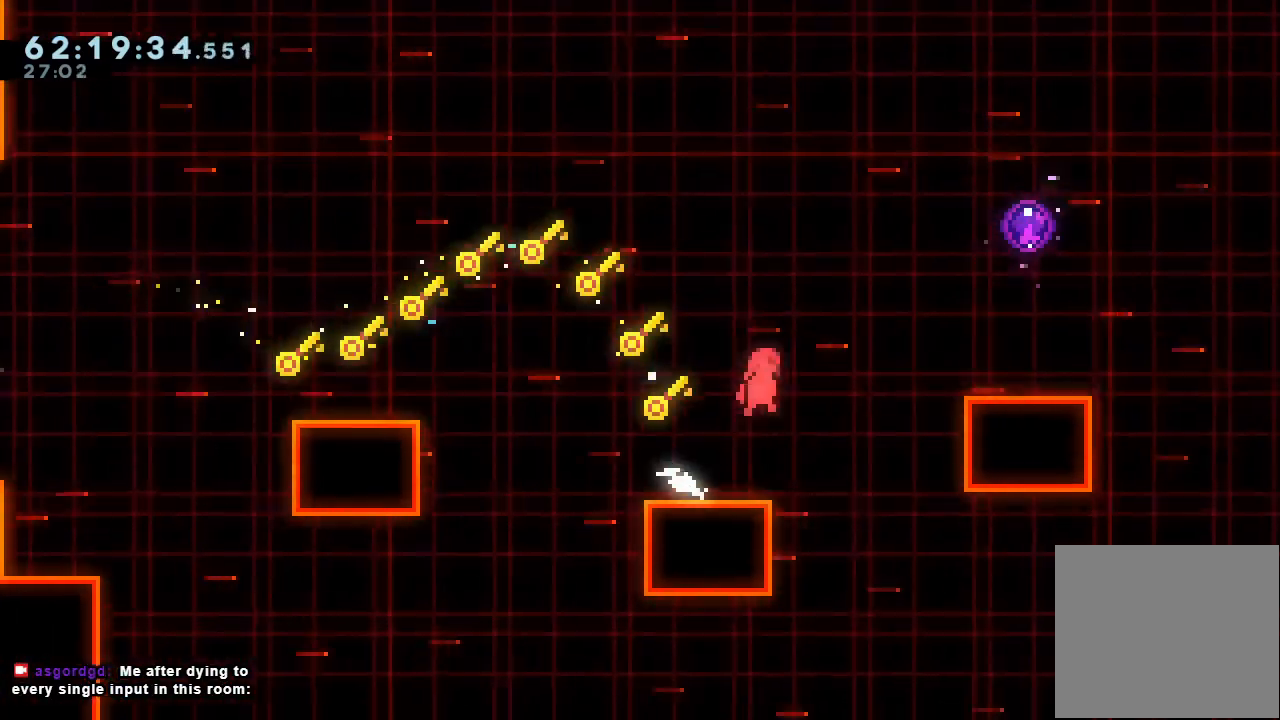
{"keys": ["right", "s", "up"], "events": [[133, "d", "up"], [200, "s", "down"], [200, "up", "down"]]}
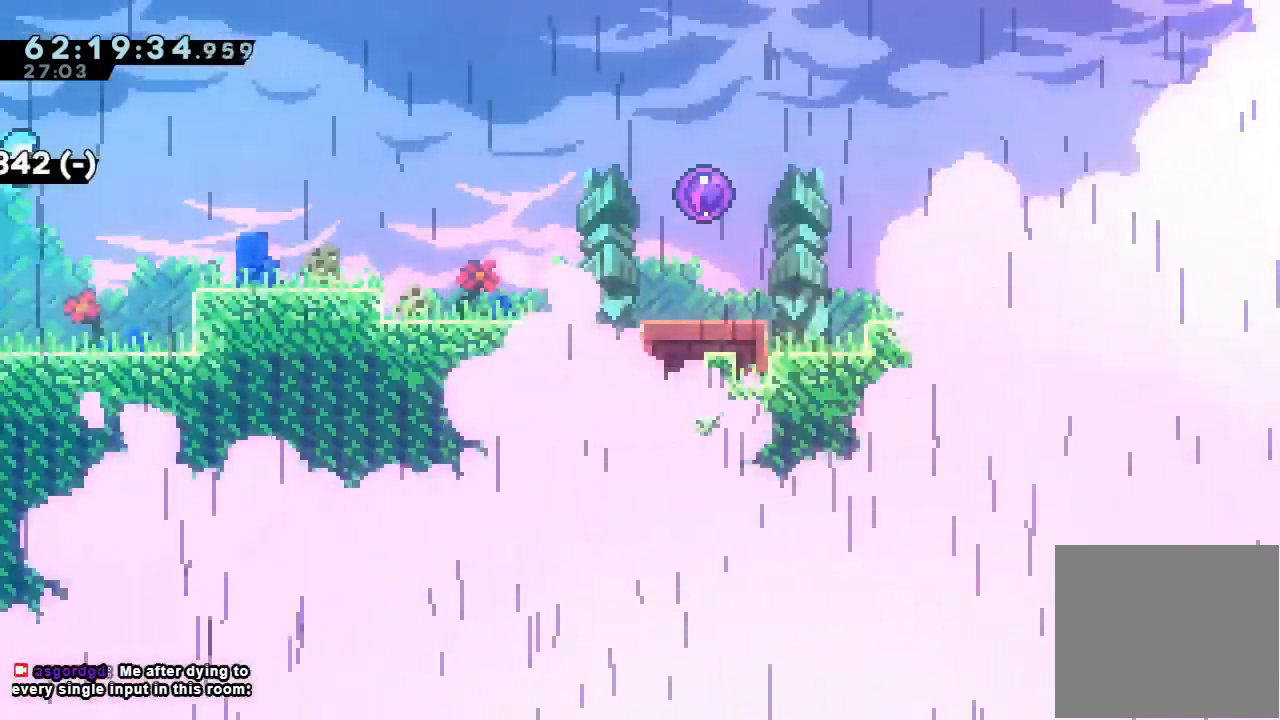
{"keys": [], "events": [[167, "s", "up"], [267, "up", "up"], [333, "right", "up"]]}
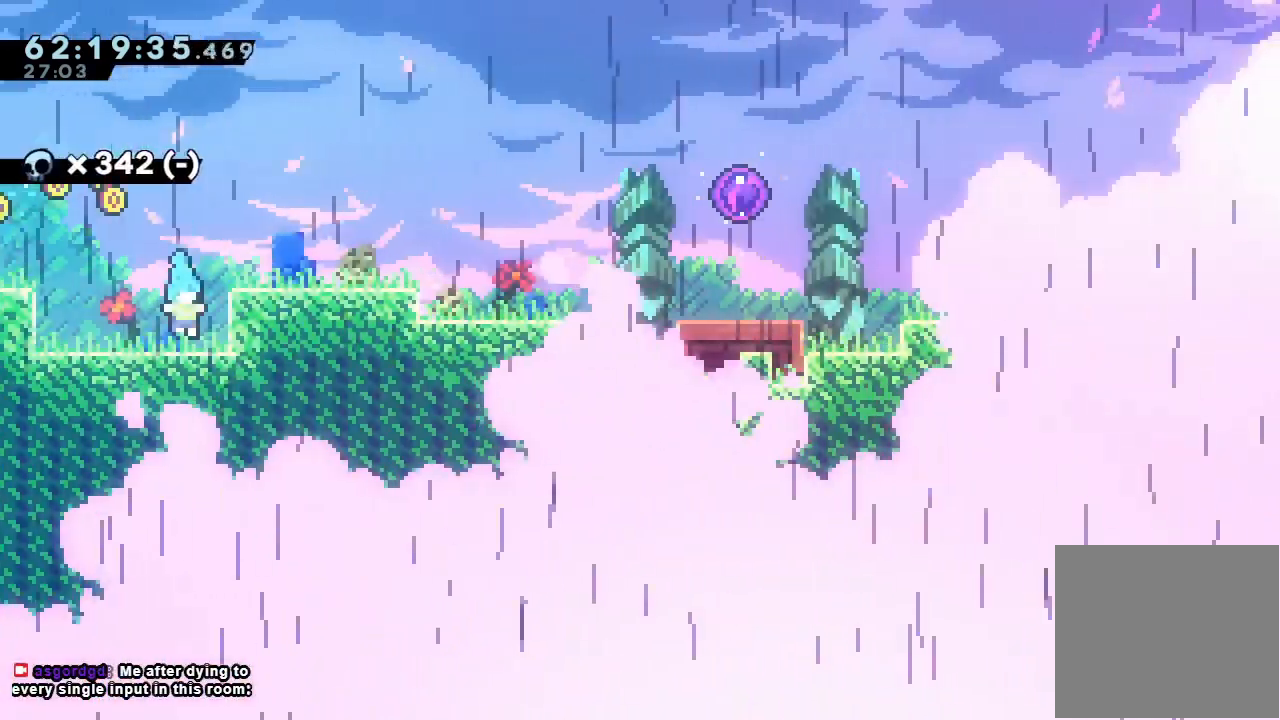
{"keys": ["d", "left"], "events": [[267, "left", "down"], [300, "d", "down"]]}
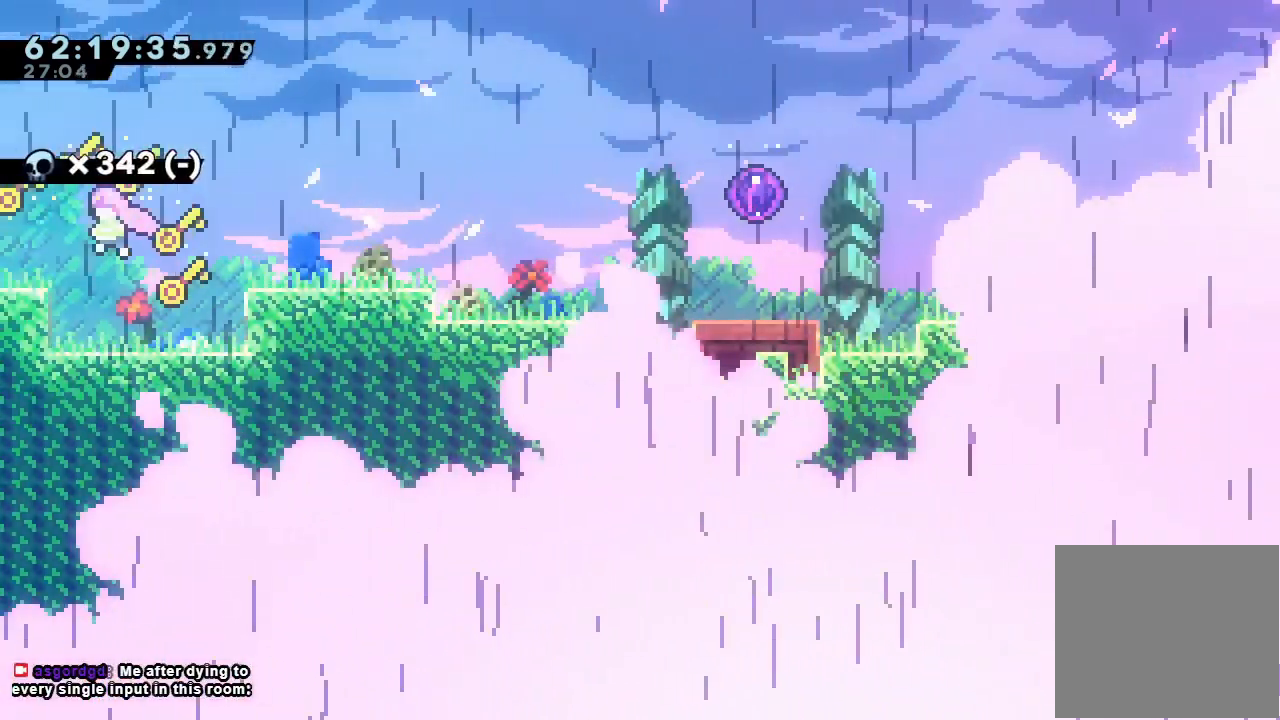
{"keys": ["d", "right"], "events": [[67, "d", "up"], [167, "down", "down"], [167, "s", "down"], [233, "s", "up"], [267, "right", "down"], [300, "down", "up"], [300, "left", "up"], [367, "d", "down"], [400, "d", "up"], [500, "d", "down"]]}
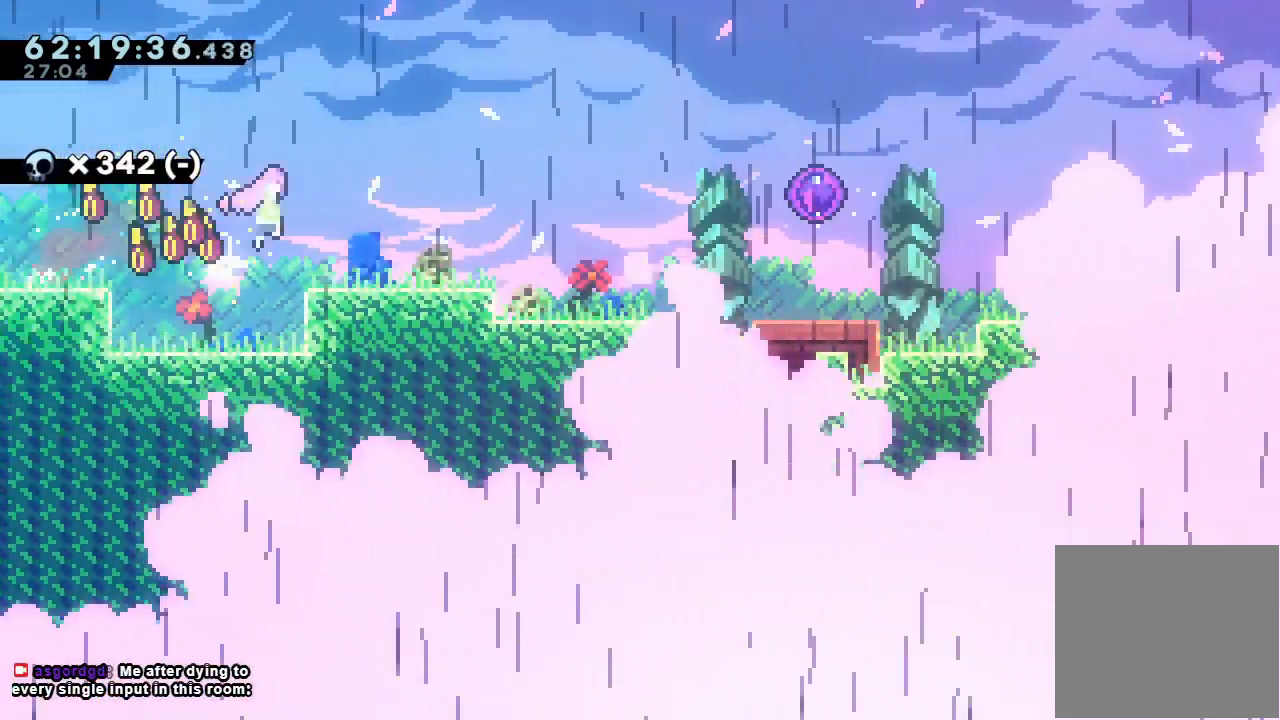
{"keys": ["right", "s", "up"], "events": [[367, "s", "down"], [367, "up", "down"], [400, "d", "up"]]}
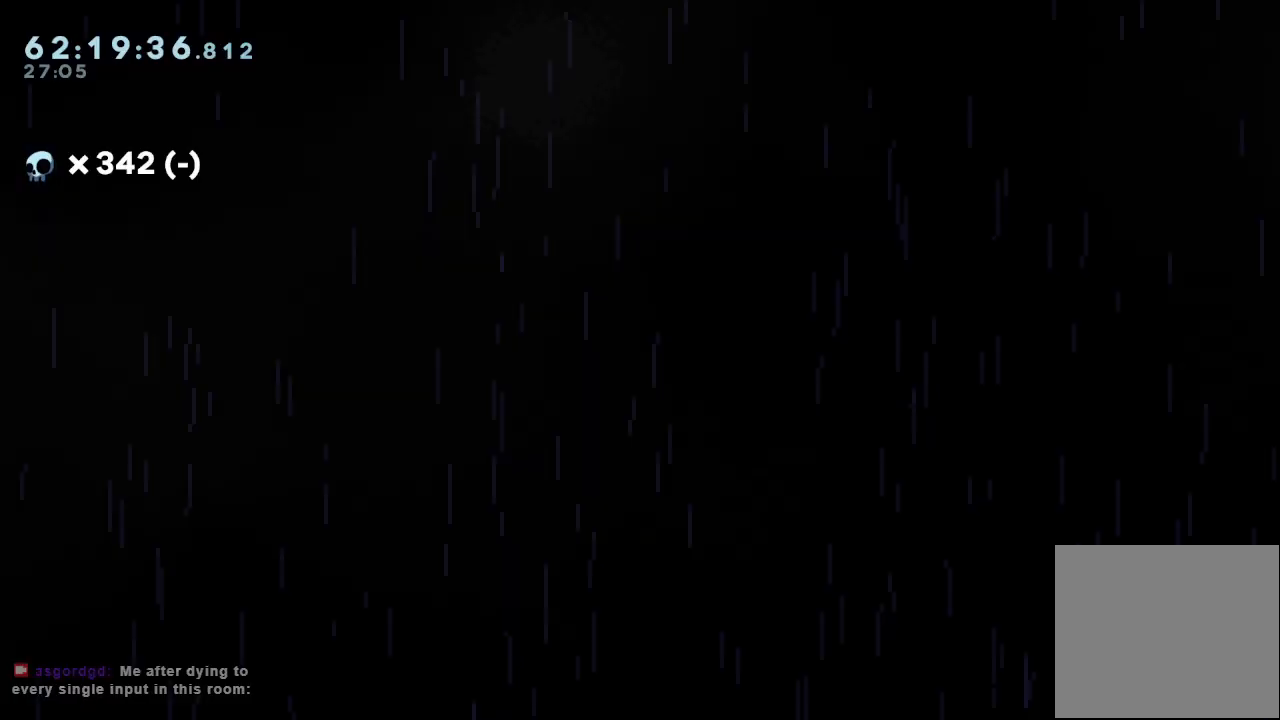
{"keys": [], "events": [[233, "s", "up"], [267, "up", "up"], [333, "right", "up"]]}
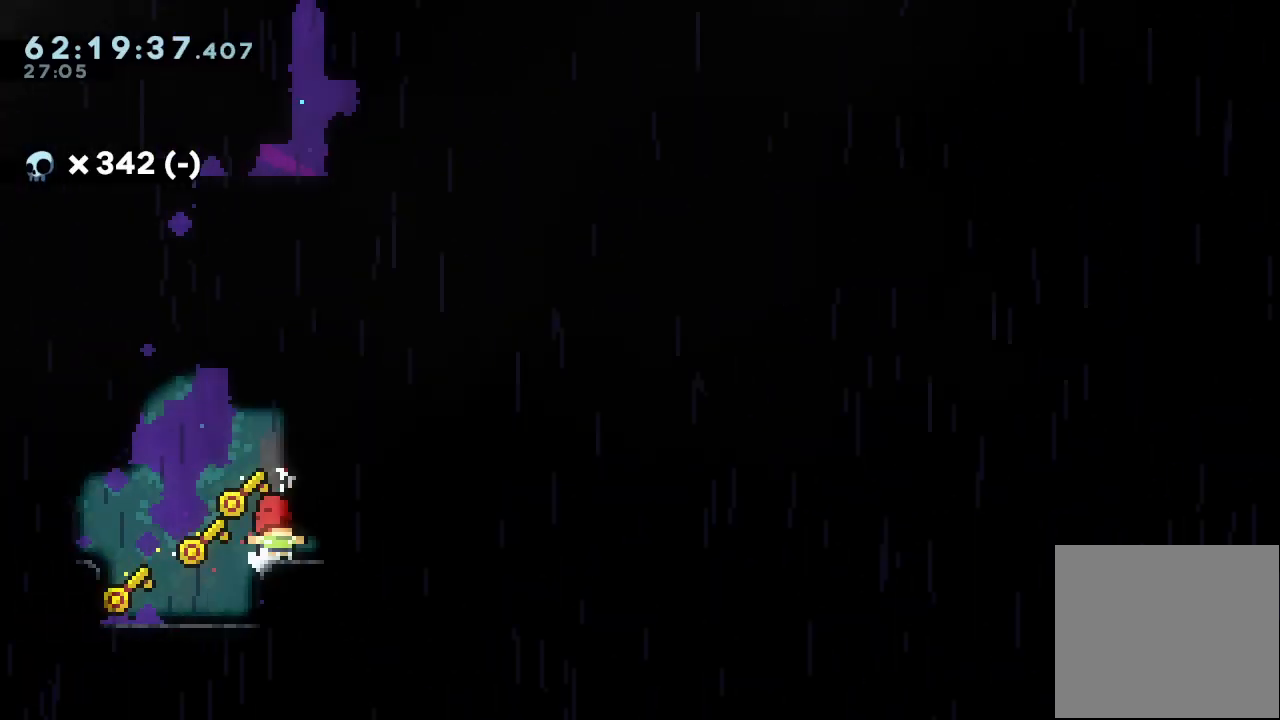
{"keys": [], "events": []}
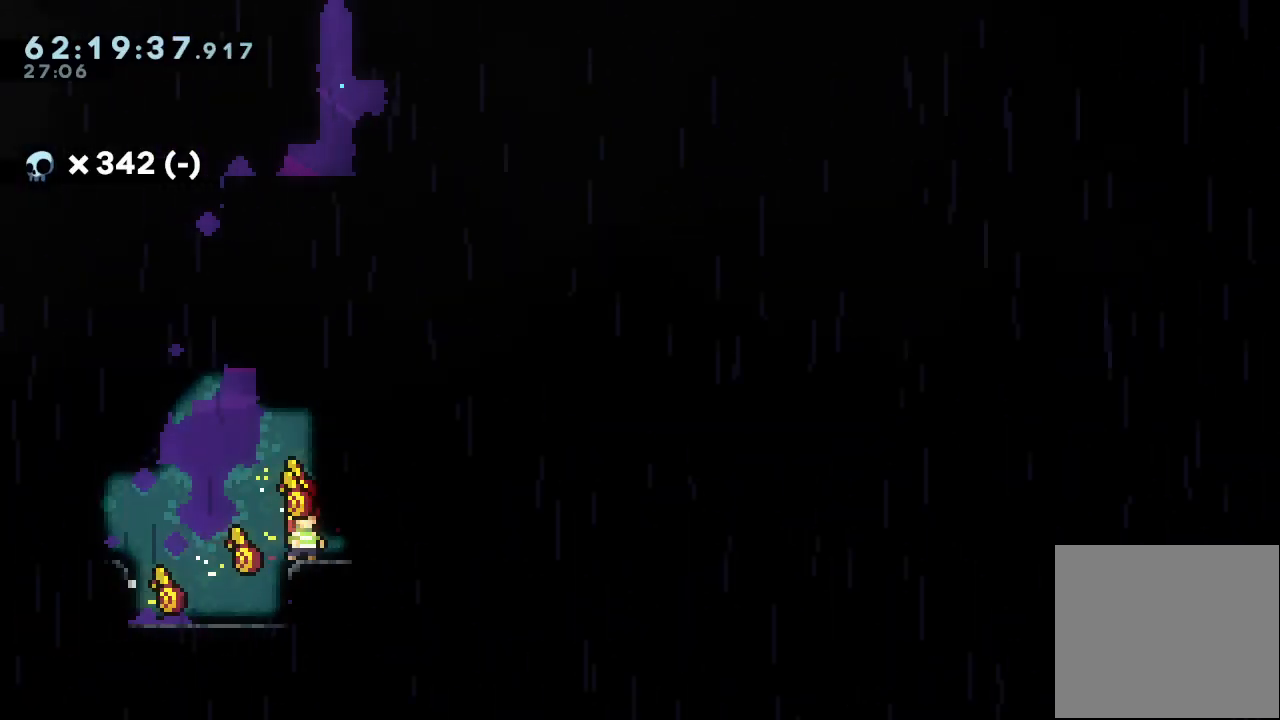
{"keys": ["right"], "events": [[33, "right", "down"], [100, "down", "down"], [100, "s", "down"], [267, "s", "up"], [333, "down", "up"]]}
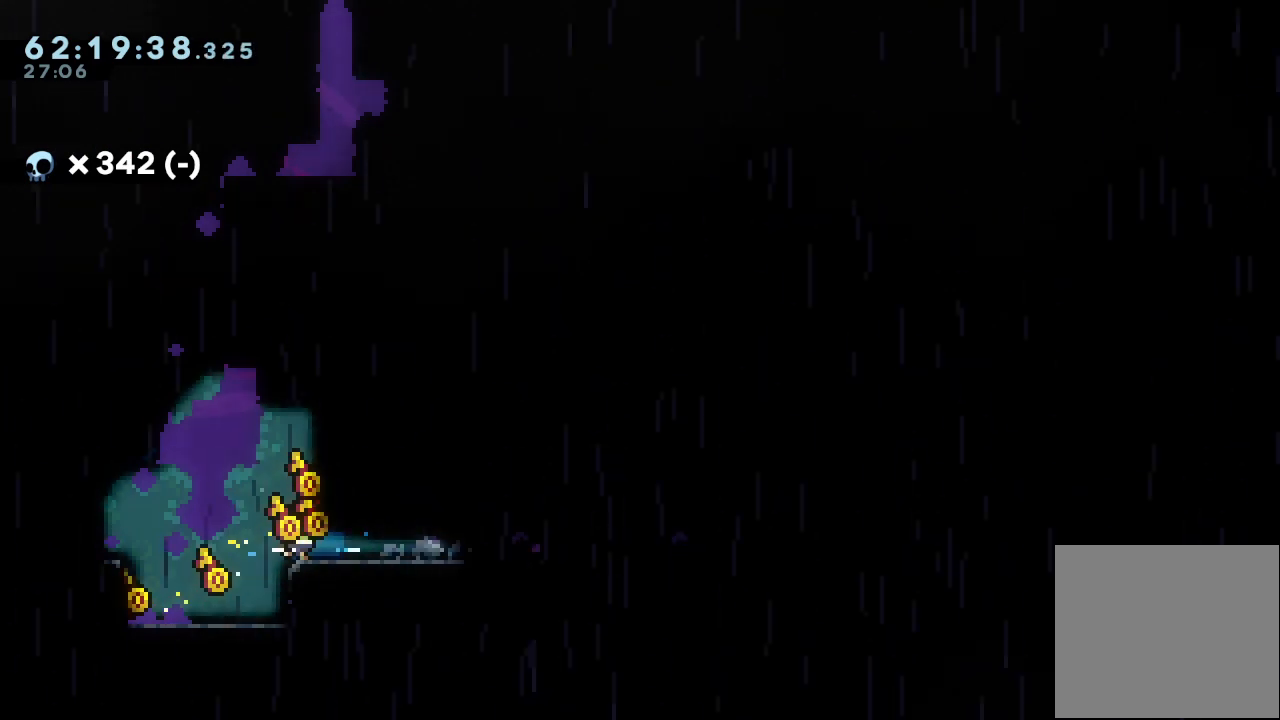
{"keys": ["right"], "events": [[100, "d", "down"], [200, "d", "up"]]}
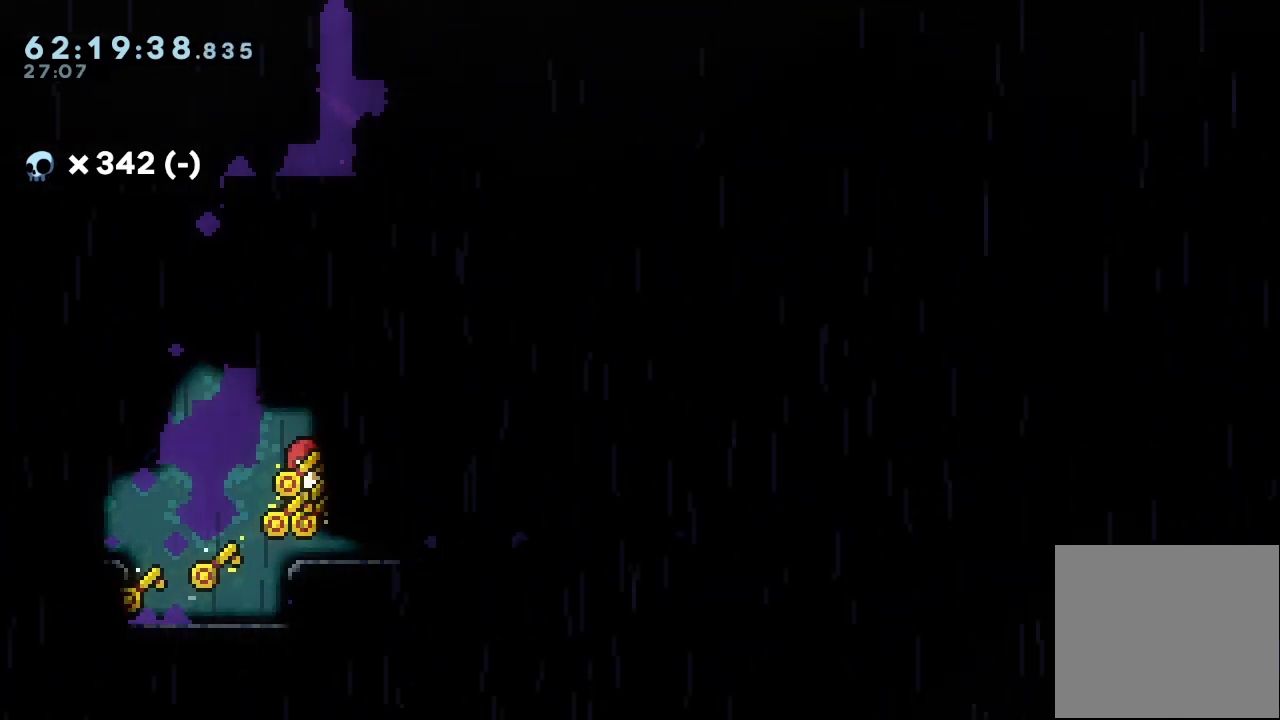
{"keys": ["down", "right", "s"], "events": [[67, "right", "up"], [167, "down", "down"], [167, "right", "down"], [267, "s", "down"], [400, "s", "up"], [433, "s", "down"]]}
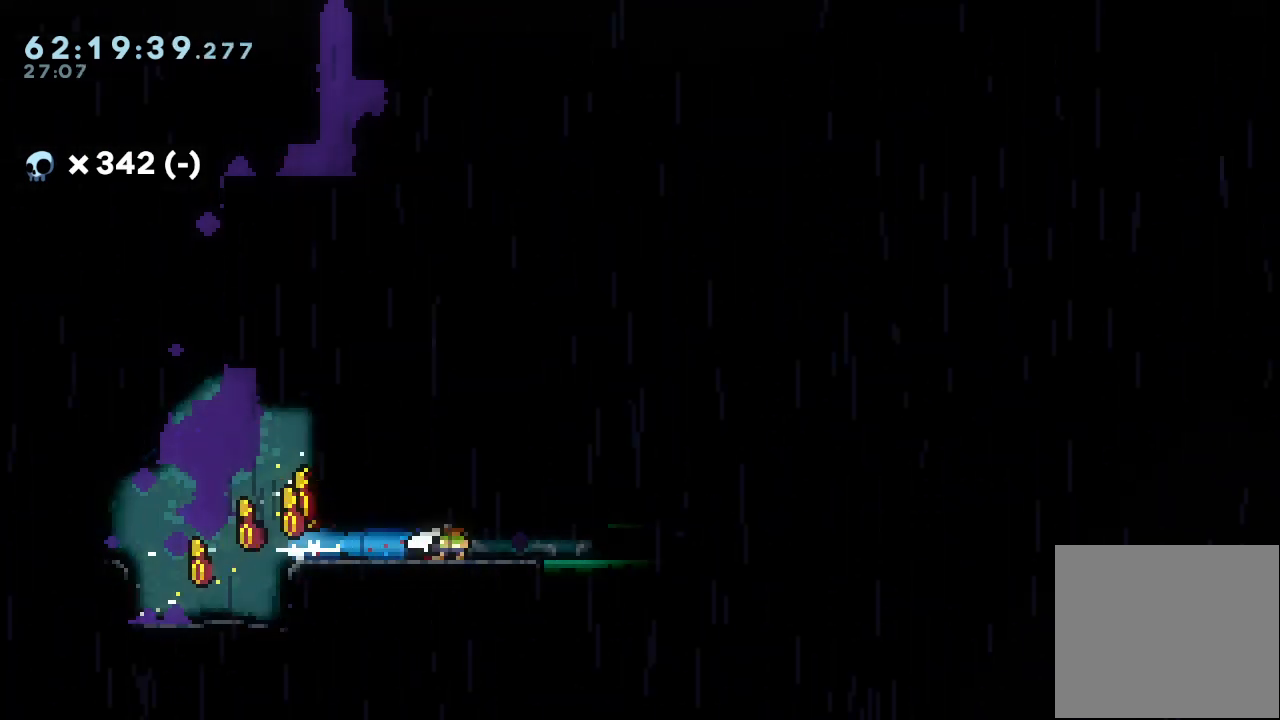
{"keys": ["right"], "events": [[133, "s", "up"], [233, "down", "up"], [300, "right", "up"], [500, "right", "down"]]}
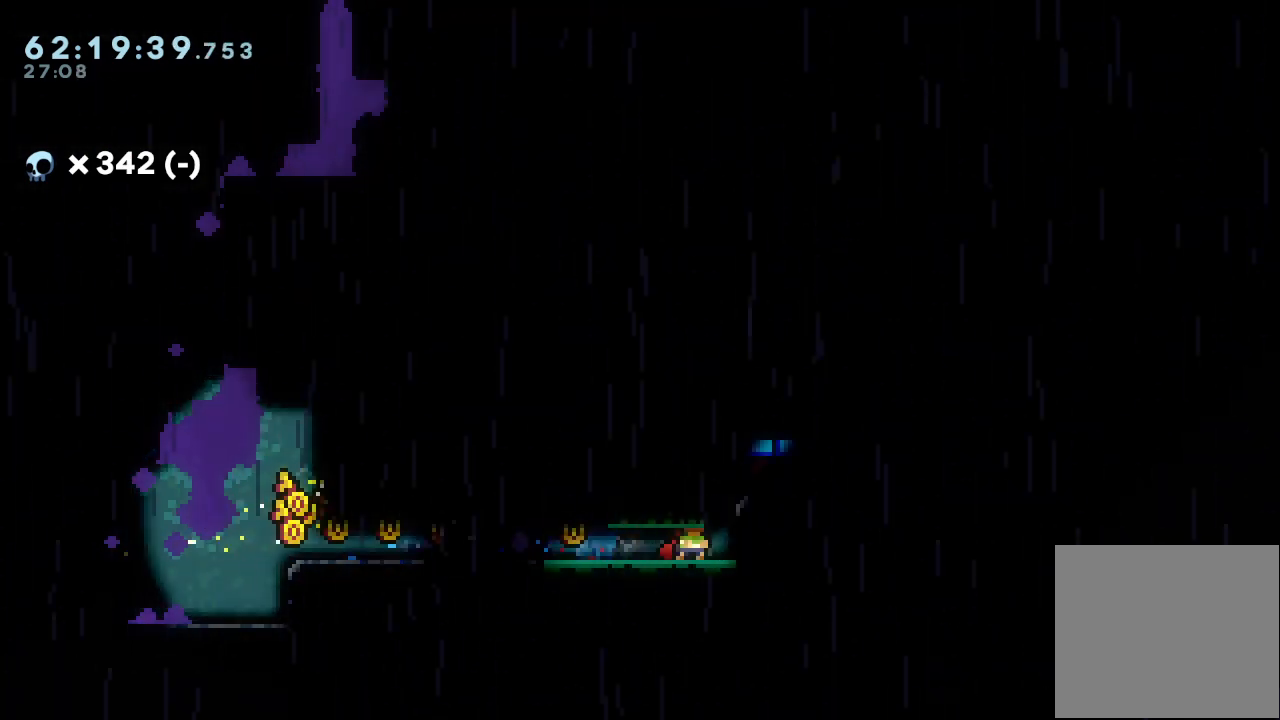
{"keys": [], "events": [[100, "down", "down"], [100, "s", "down"], [300, "down", "up"], [300, "s", "up"], [333, "right", "up"]]}
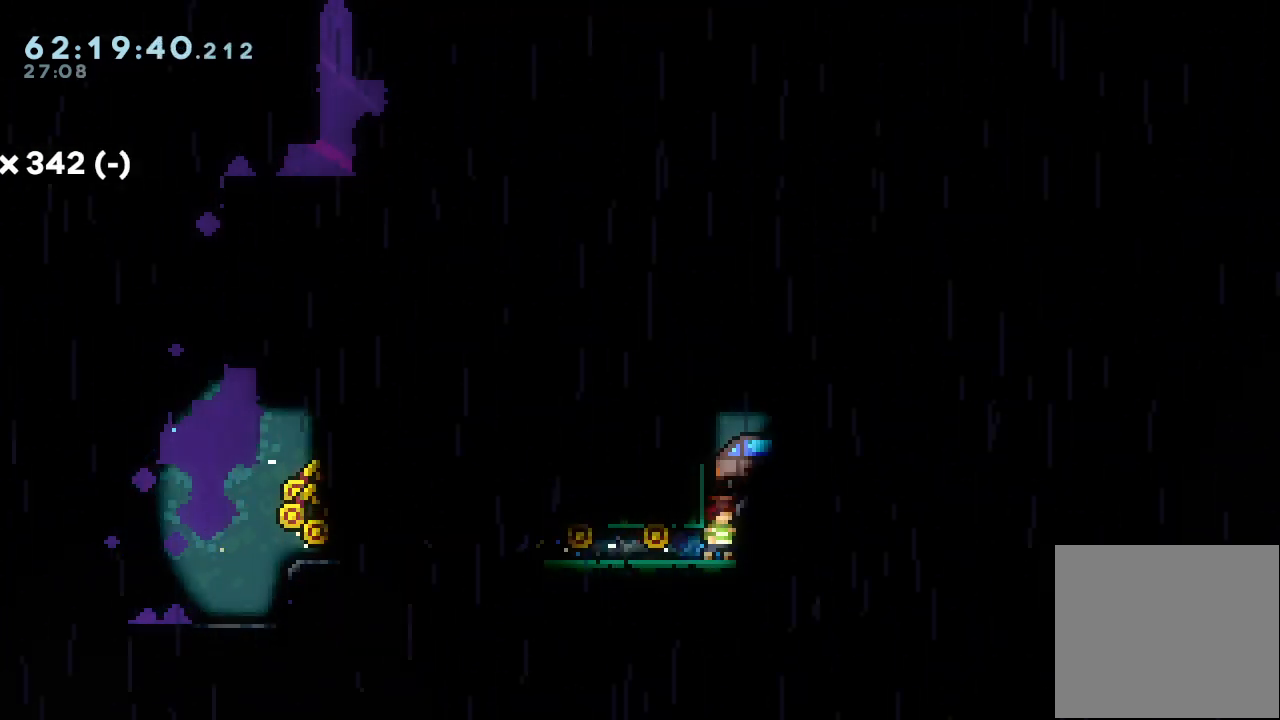
{"keys": ["d", "right"], "events": [[33, "left", "down"], [100, "left", "up"], [400, "d", "down"], [400, "right", "down"]]}
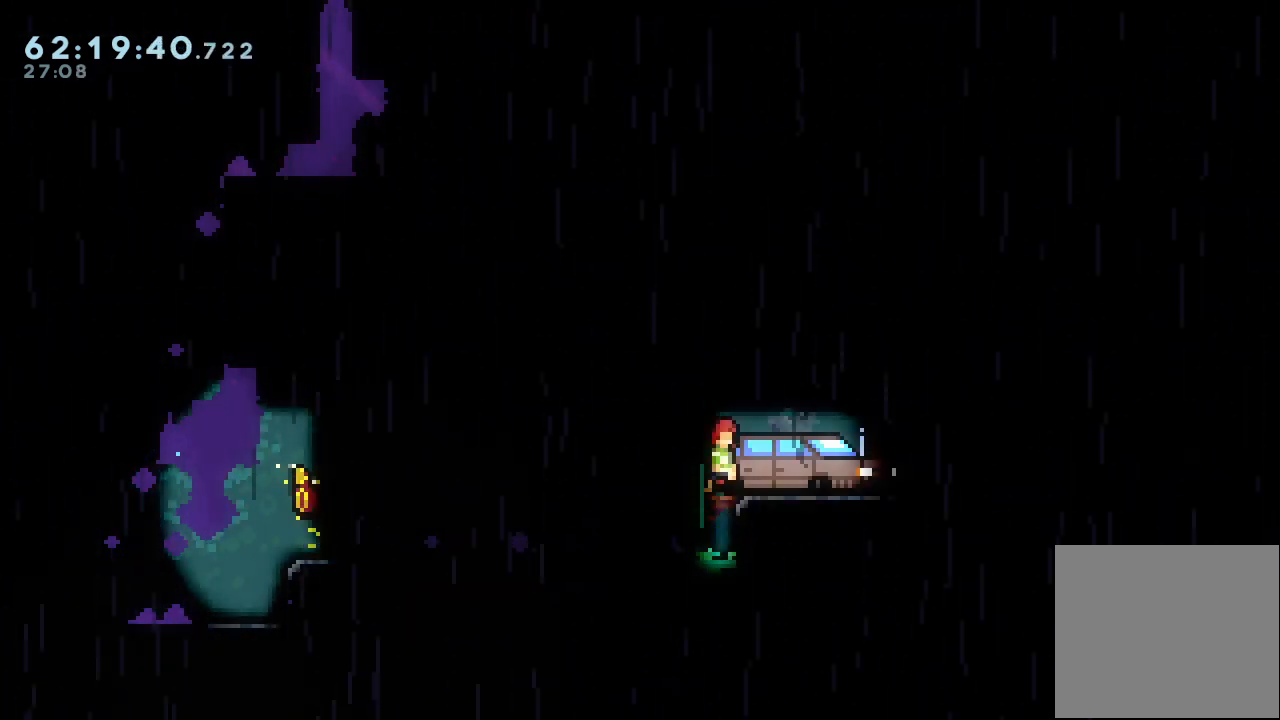
{"keys": [], "events": [[200, "d", "up"], [200, "right", "up"]]}
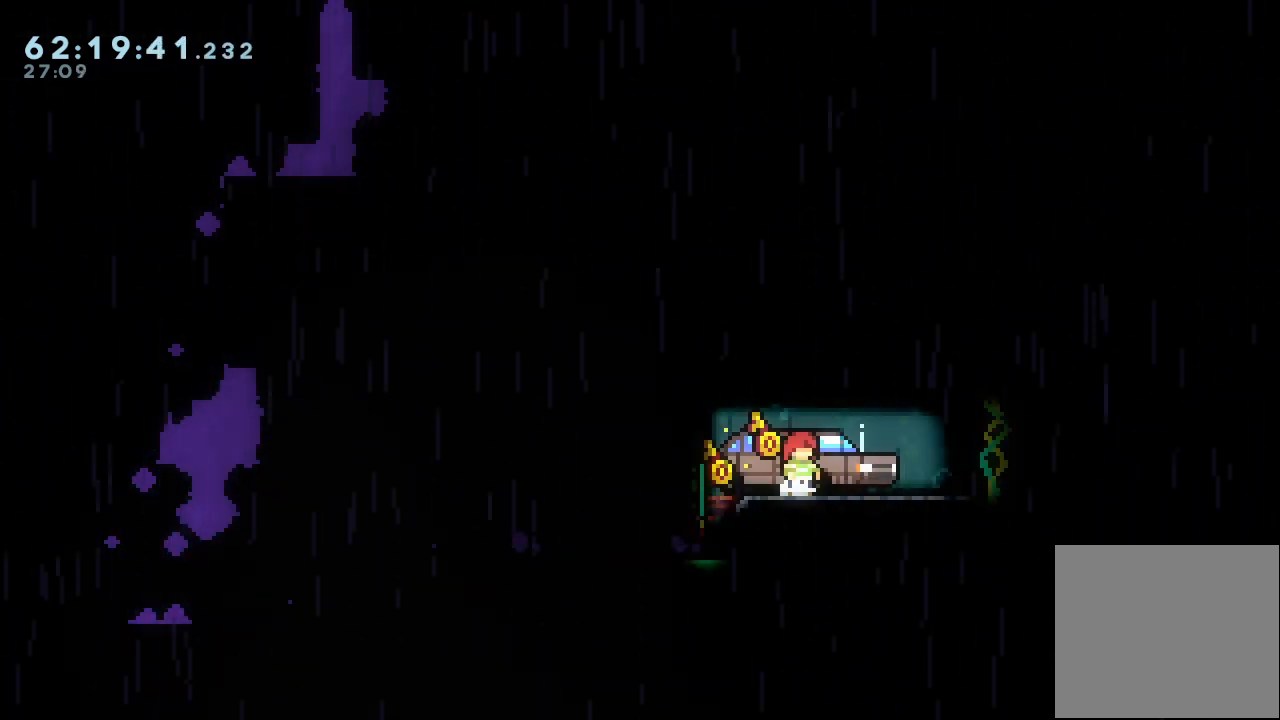
{"keys": ["d", "left"], "events": [[100, "d", "down"], [100, "right", "down"], [233, "right", "up"], [400, "left", "down"]]}
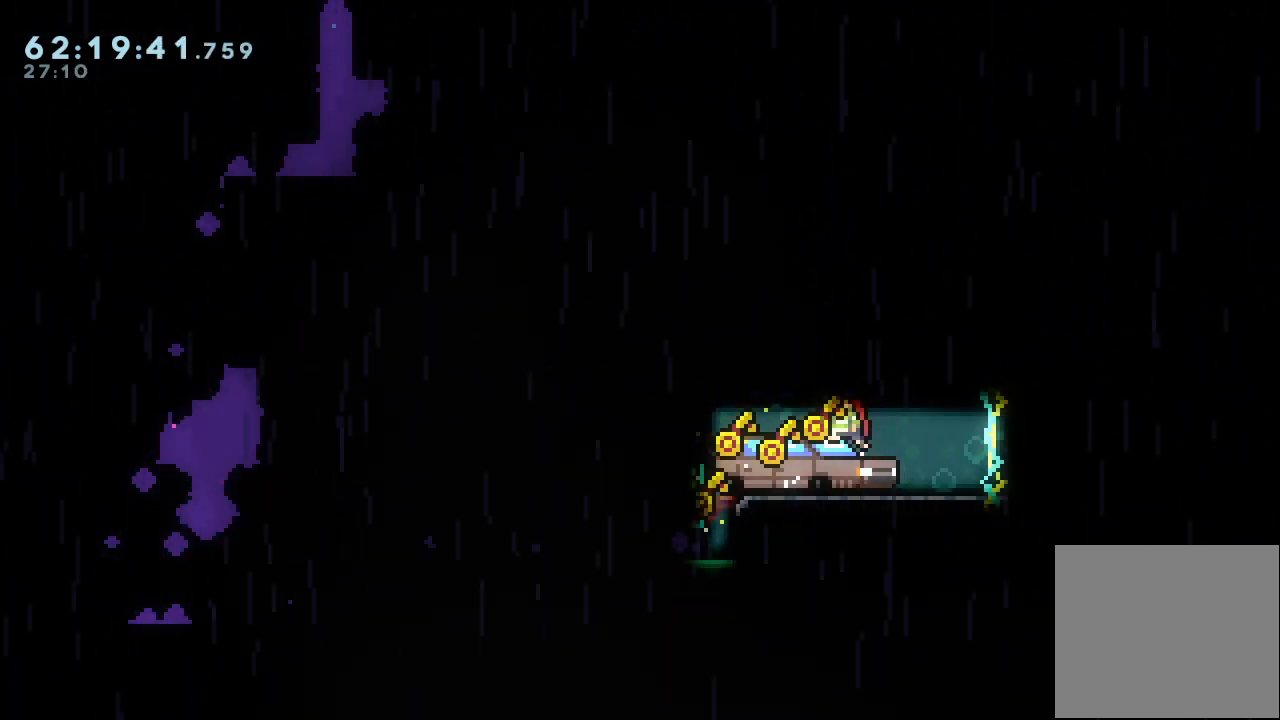
{"keys": ["right"], "events": [[33, "d", "up"], [33, "left", "up"], [300, "right", "down"]]}
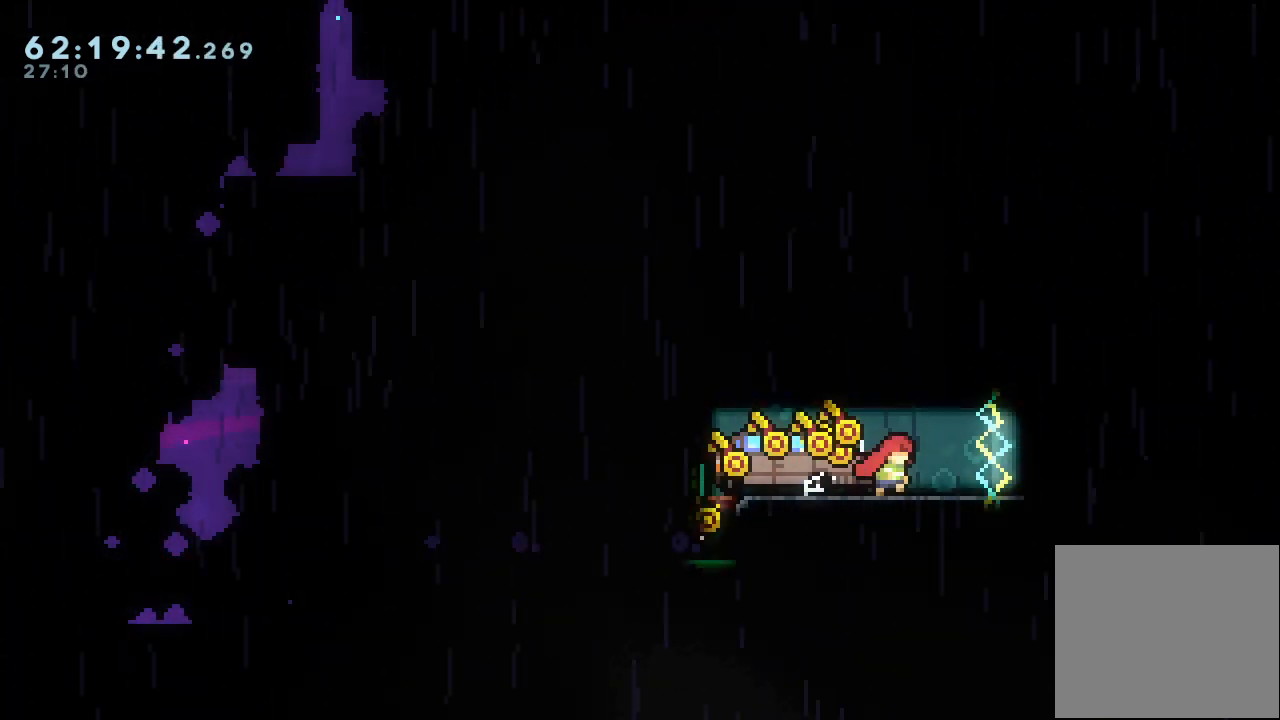
{"keys": ["s"], "events": [[100, "right", "up"], [167, "d", "down"], [333, "right", "down"], [433, "right", "up"], [500, "d", "up"], [500, "s", "down"]]}
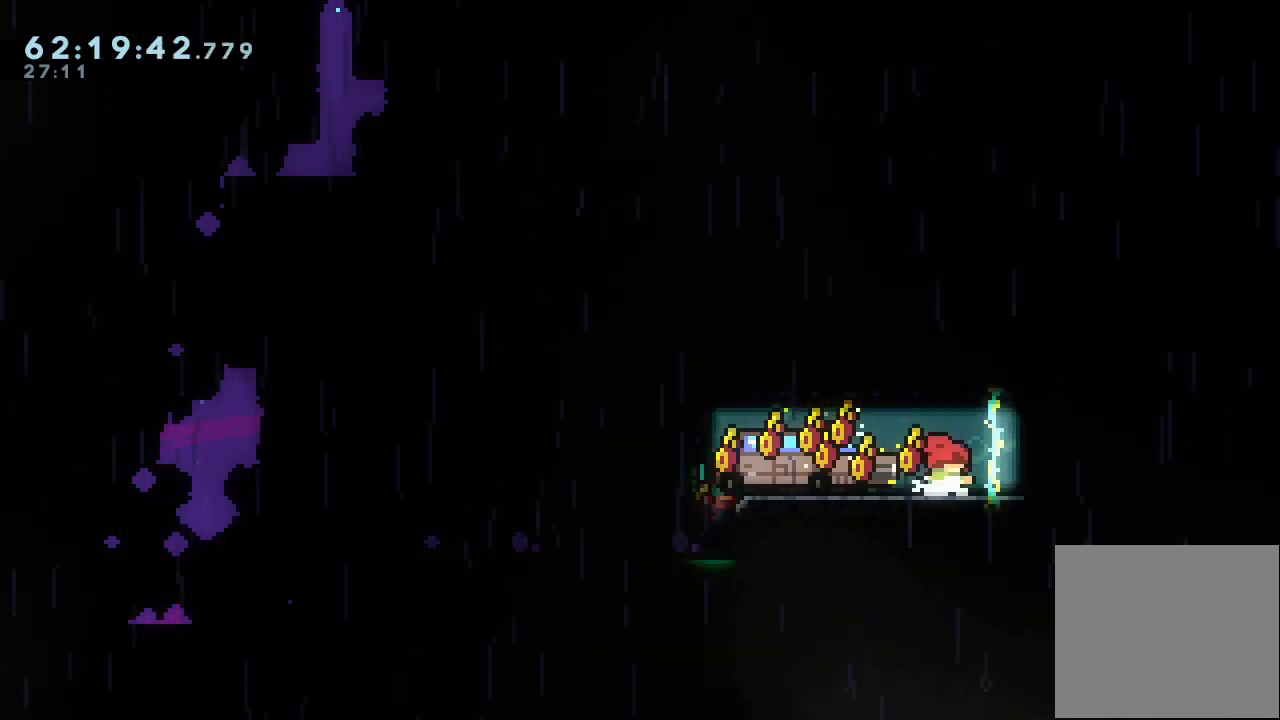
{"keys": ["left"], "events": [[67, "up", "down"], [300, "left", "down"], [300, "up", "up"], [400, "s", "up"]]}
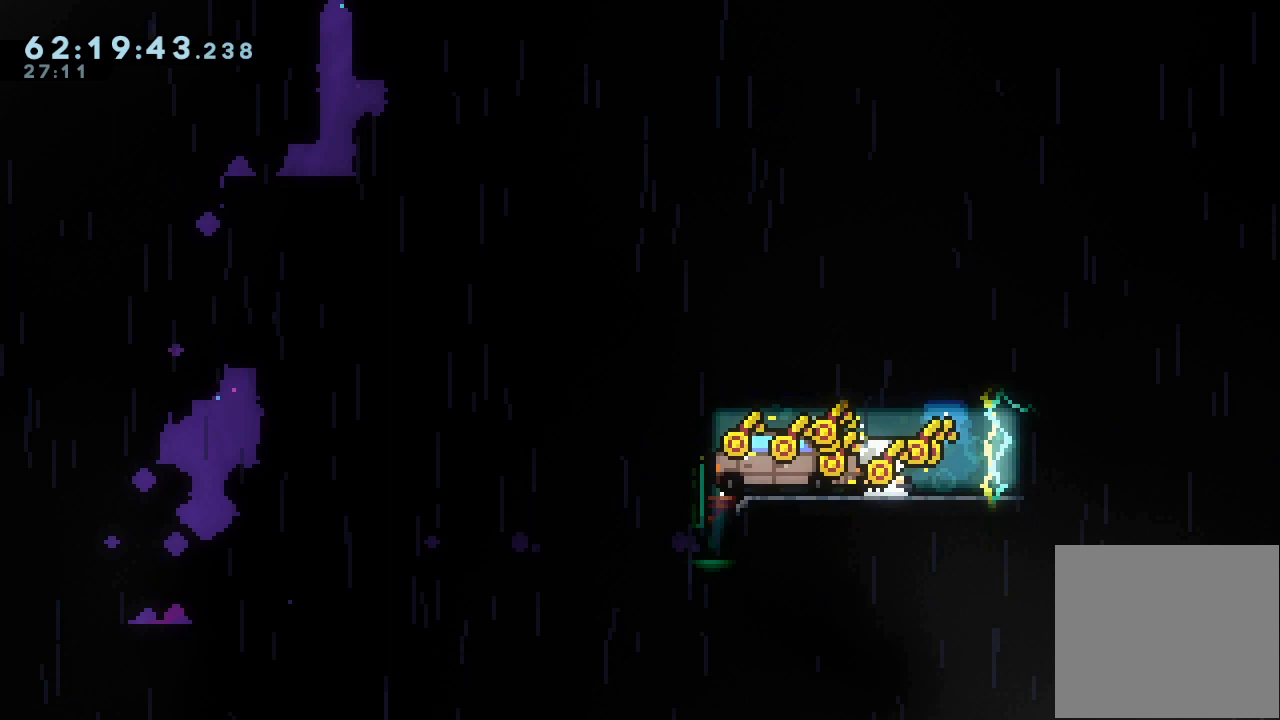
{"keys": [], "events": [[133, "up", "down"], [167, "s", "down"], [400, "s", "up"], [433, "up", "up"], [500, "left", "up"]]}
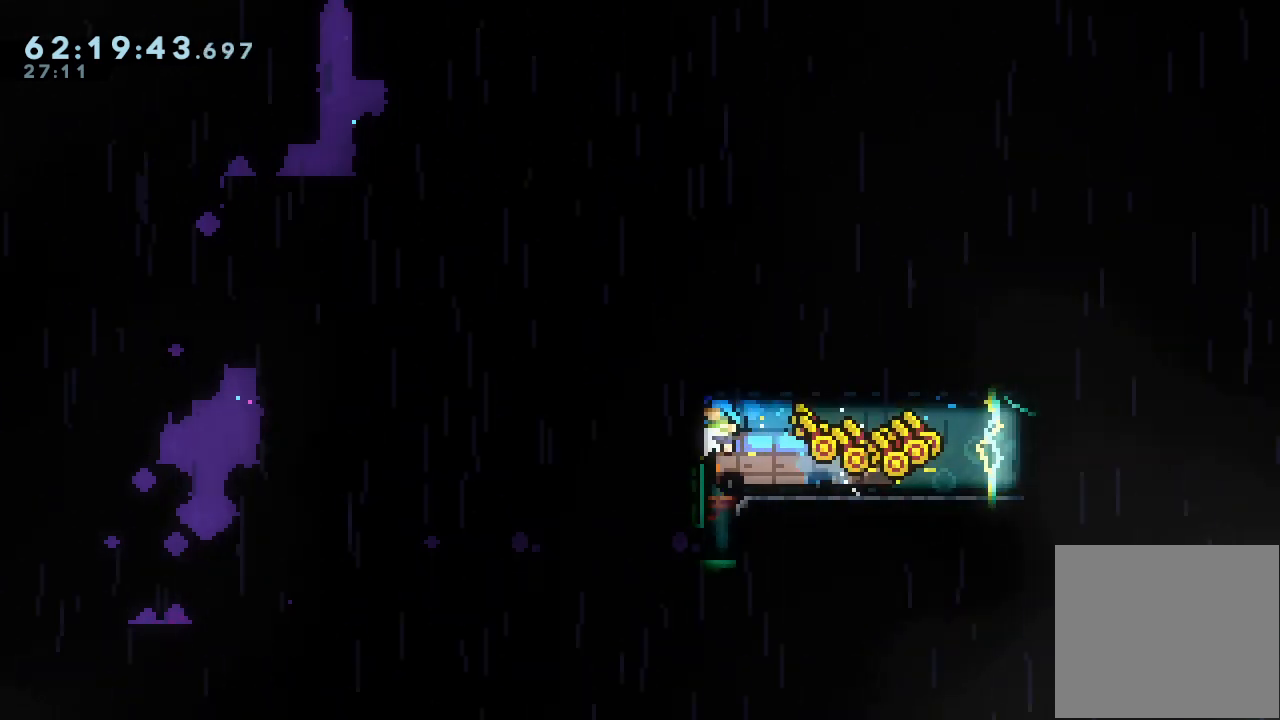
{"keys": [], "events": []}
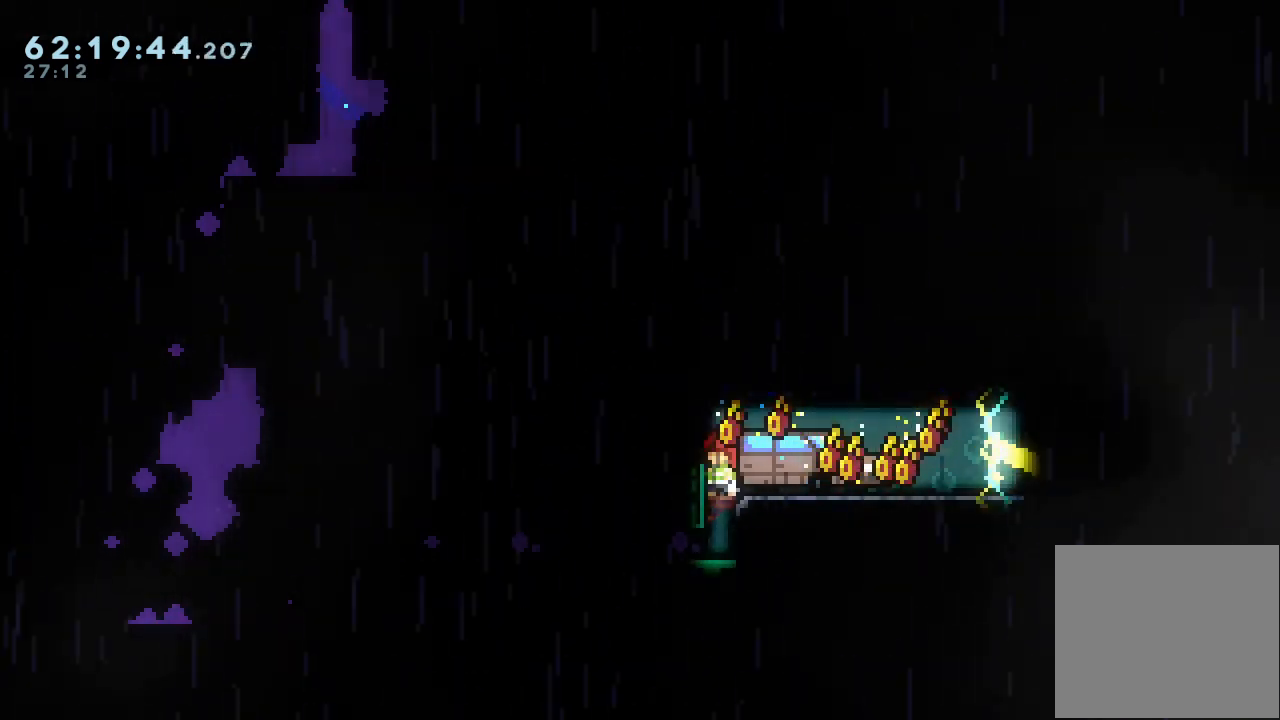
{"keys": ["down", "s"], "events": [[67, "left", "down"], [233, "left", "up"], [400, "down", "down"], [400, "s", "down"]]}
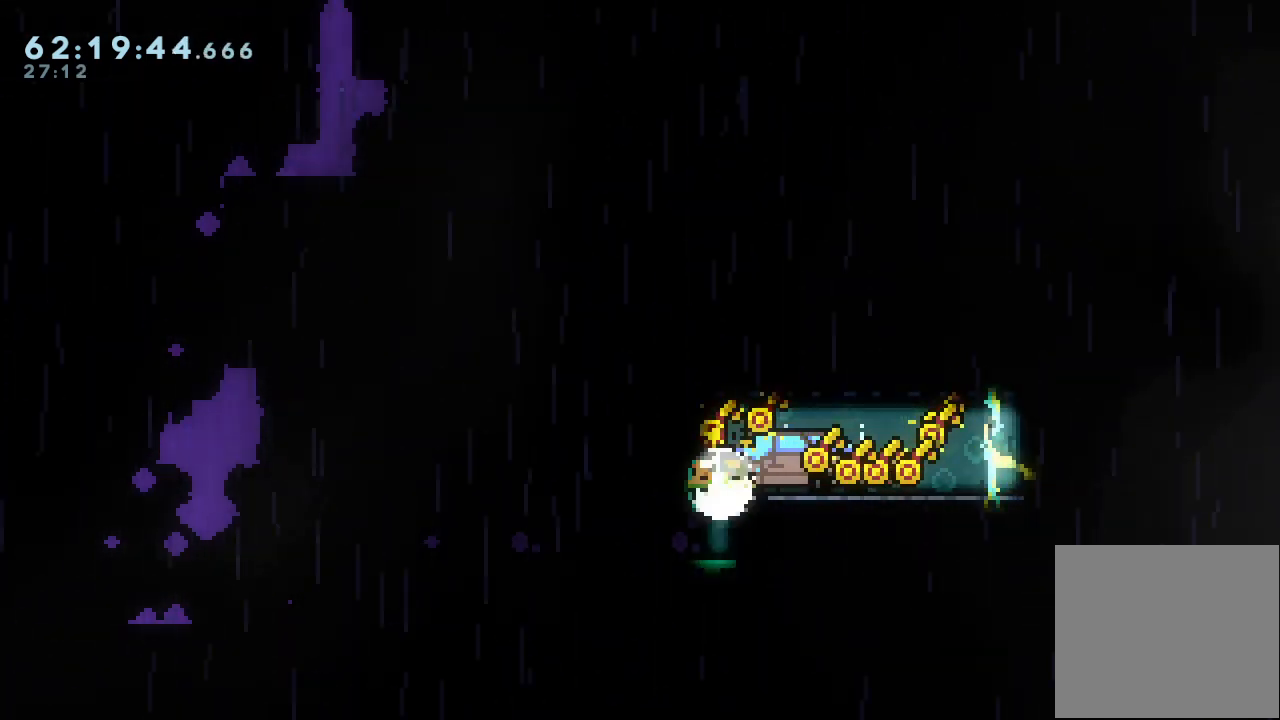
{"keys": ["right"], "events": [[67, "s", "up"], [233, "down", "up"], [367, "right", "down"]]}
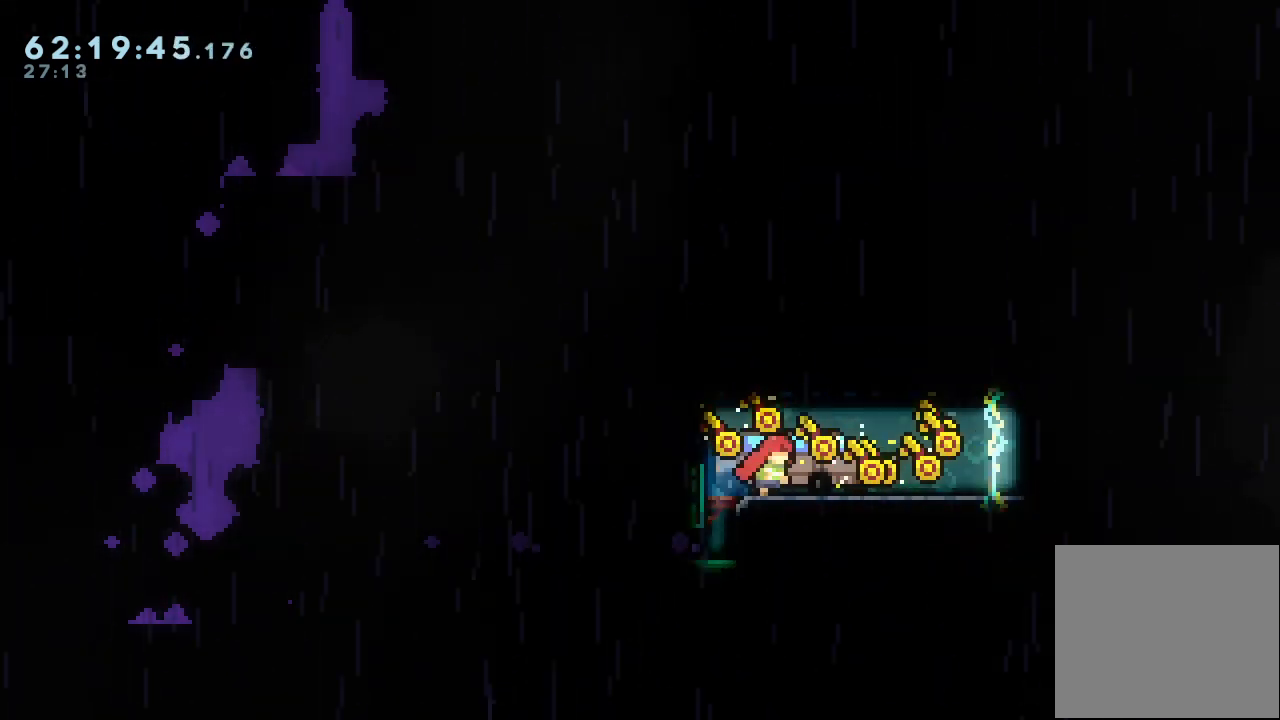
{"keys": ["right"], "events": []}
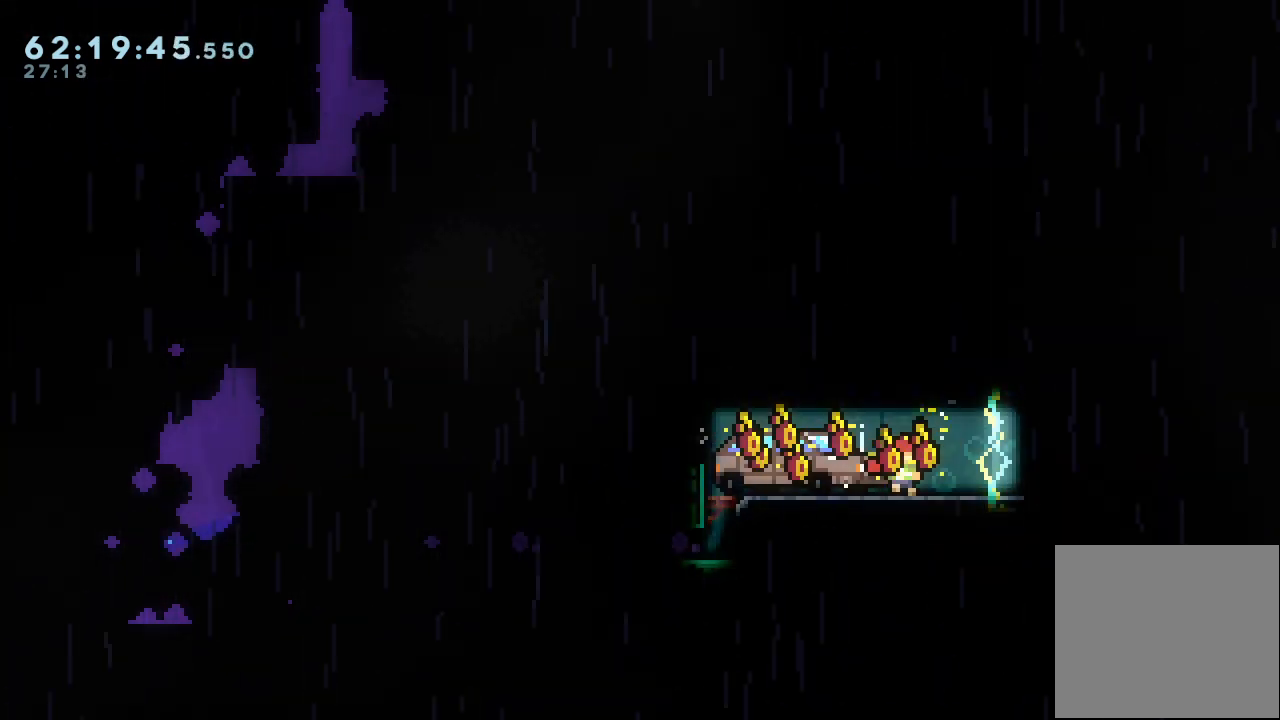
{"keys": ["d"], "events": [[67, "s", "down"], [133, "s", "up"], [300, "right", "up"], [433, "d", "down"]]}
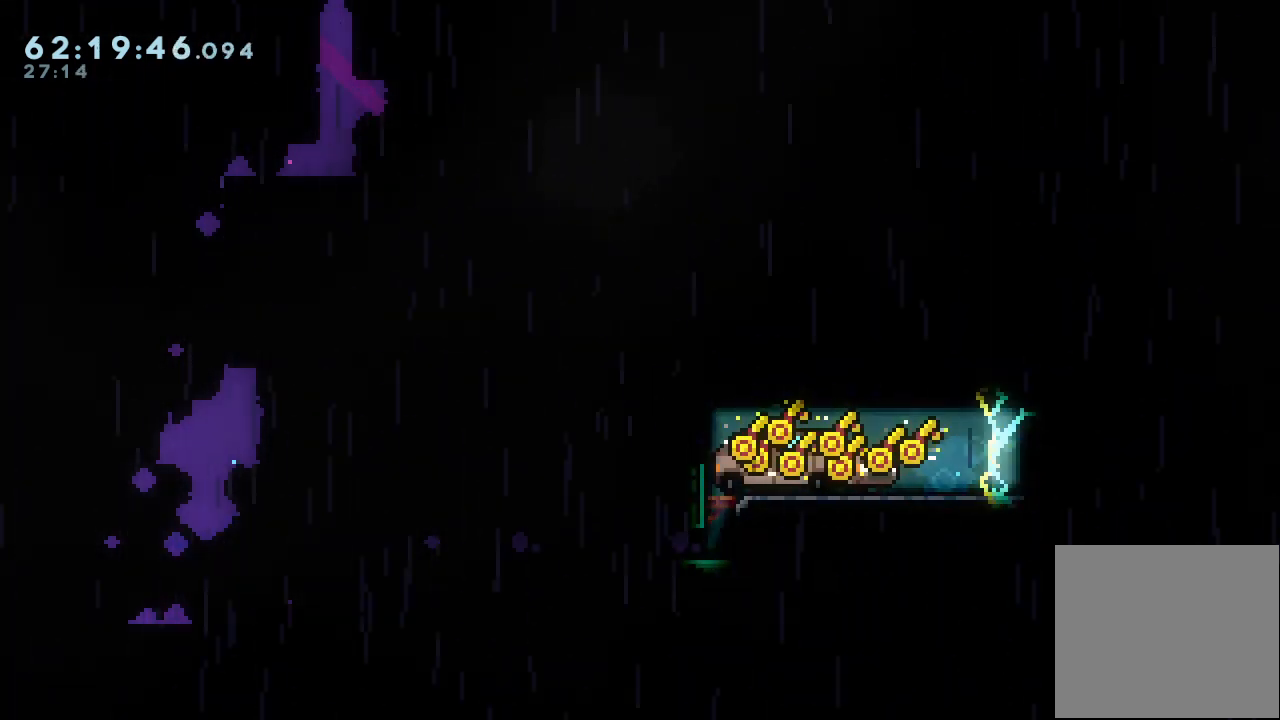
{"keys": ["d"], "events": [[67, "d", "up"], [133, "d", "down"], [300, "d", "up"], [467, "d", "down"]]}
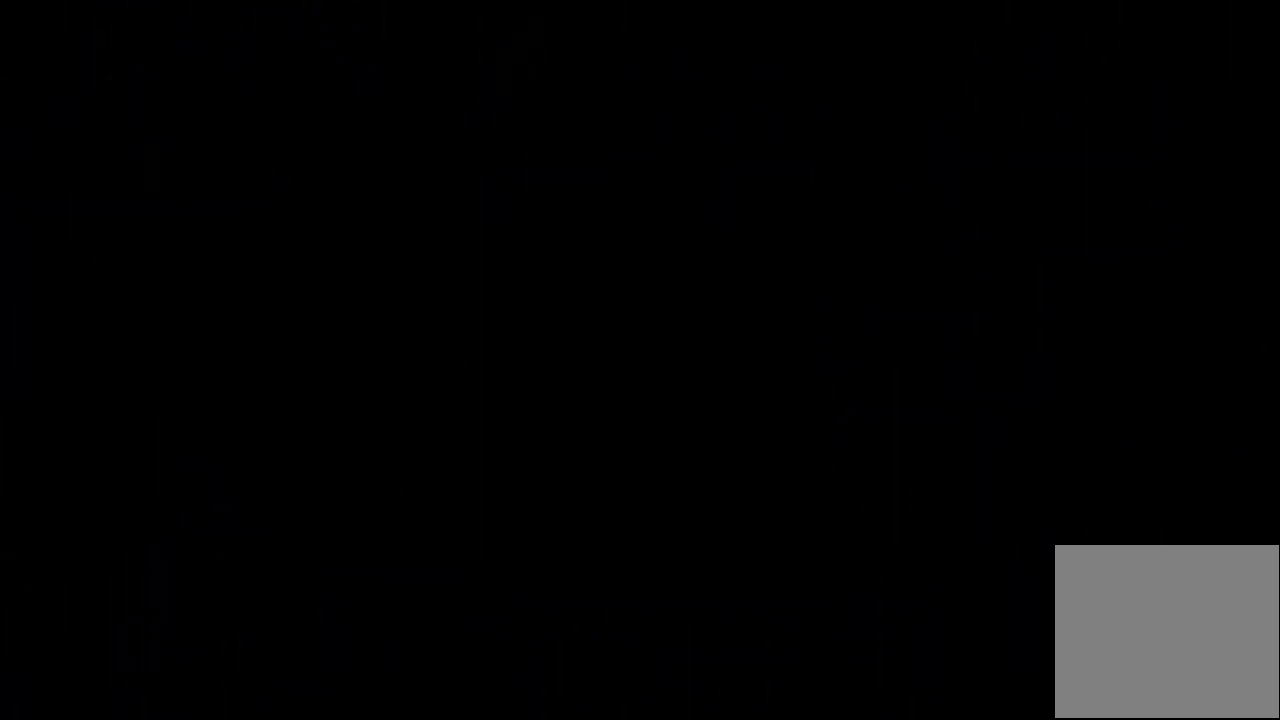
{"keys": [], "events": [[133, "d", "up"]]}
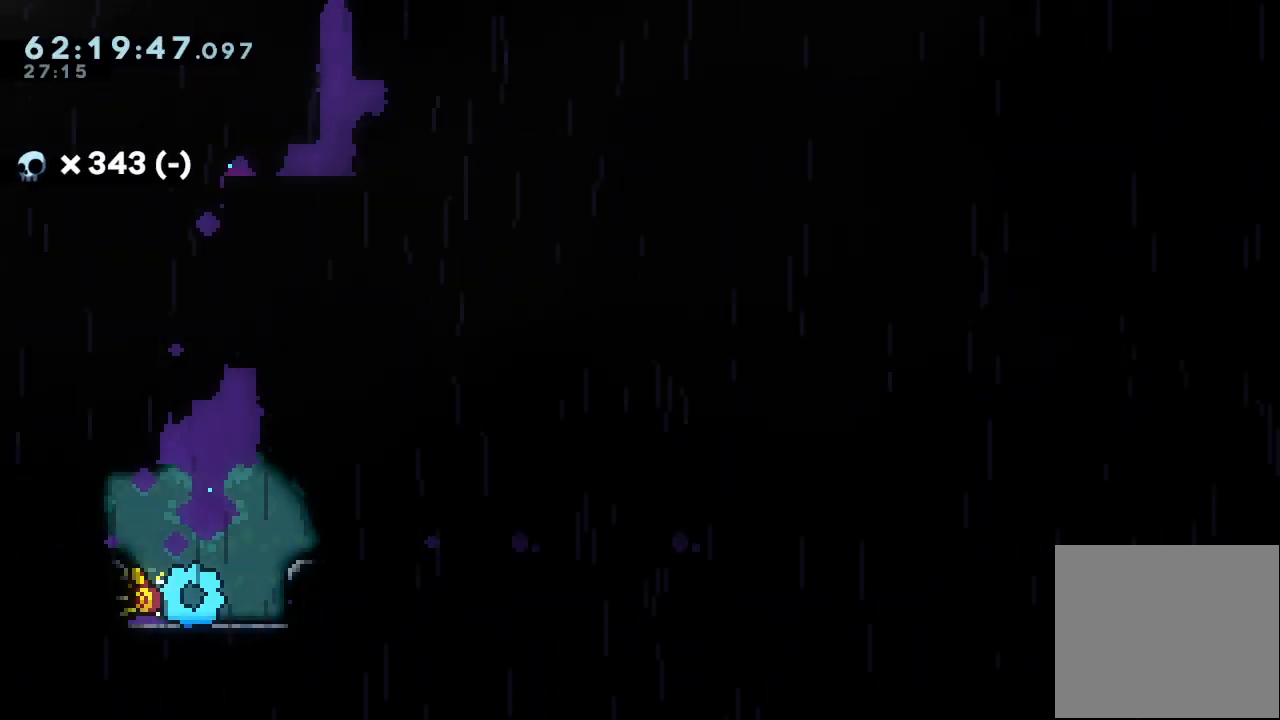
{"keys": ["d"], "events": [[333, "d", "down"]]}
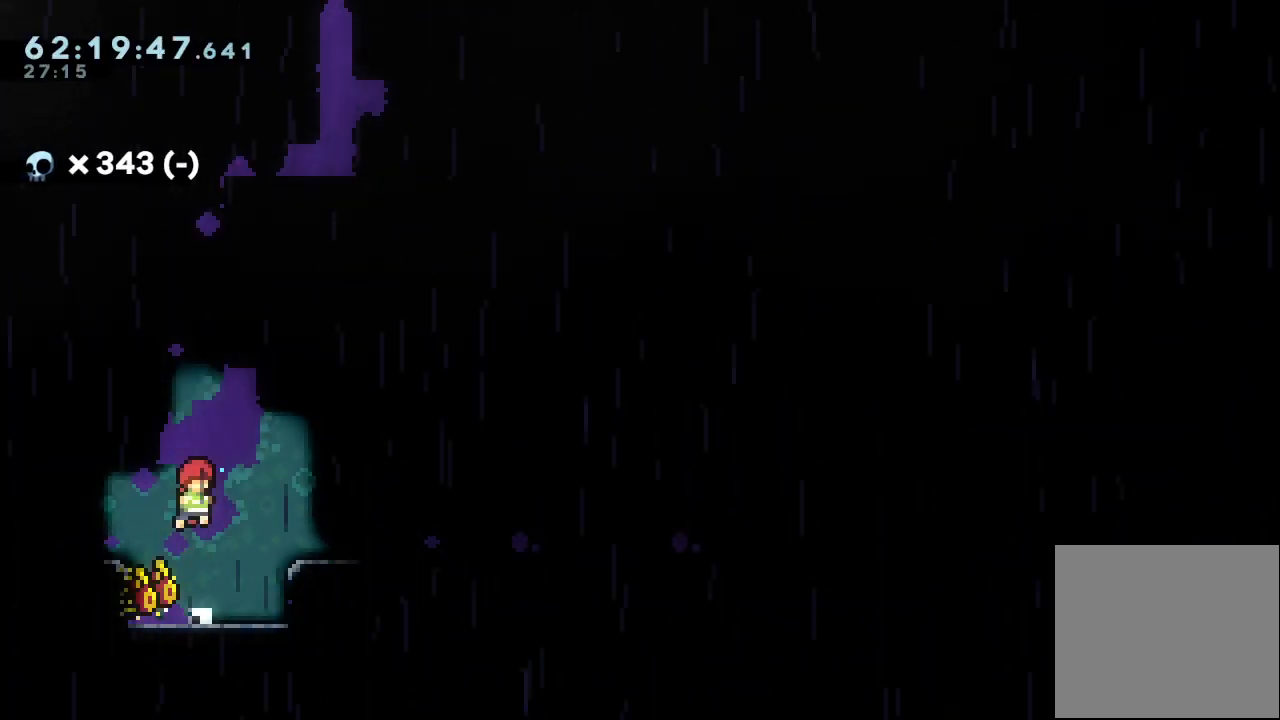
{"keys": ["a", "right", "up"], "events": [[67, "d", "up"], [67, "up", "down"], [100, "s", "down"], [233, "right", "down"], [433, "a", "down"], [467, "s", "up"]]}
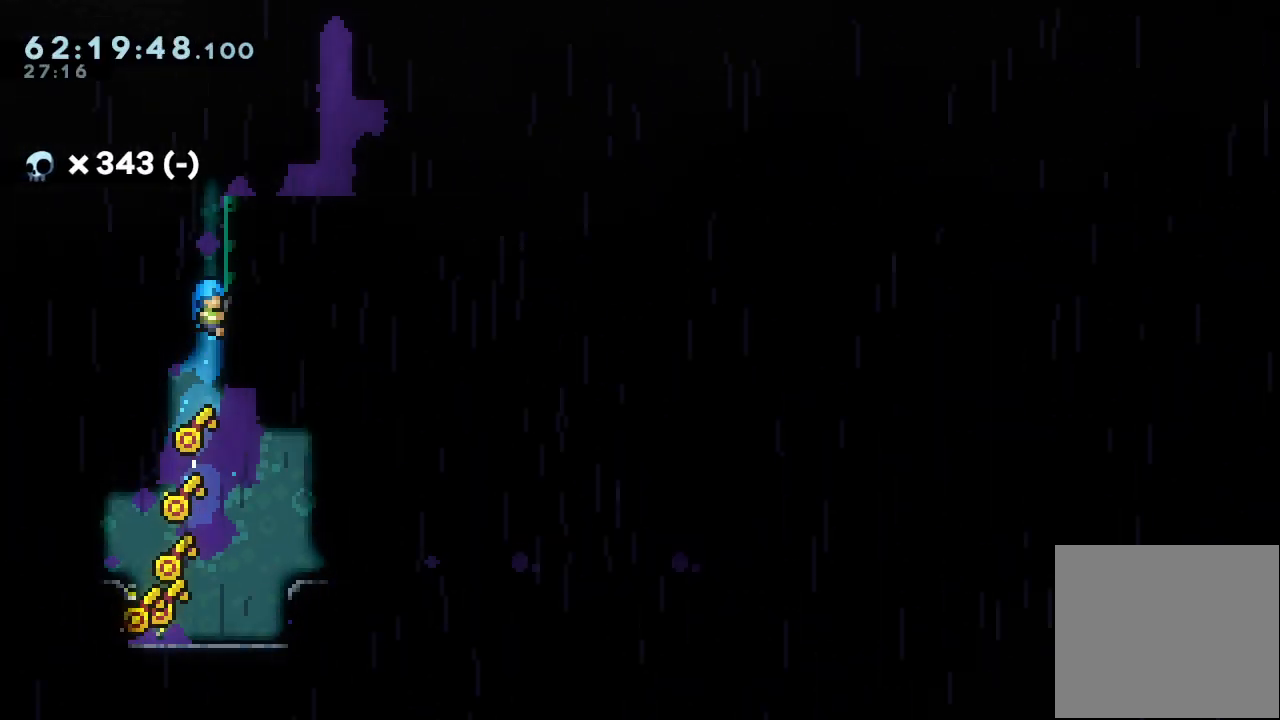
{"keys": ["a", "d", "right", "up"], "events": [[67, "d", "down"], [267, "d", "up"], [300, "d", "down"]]}
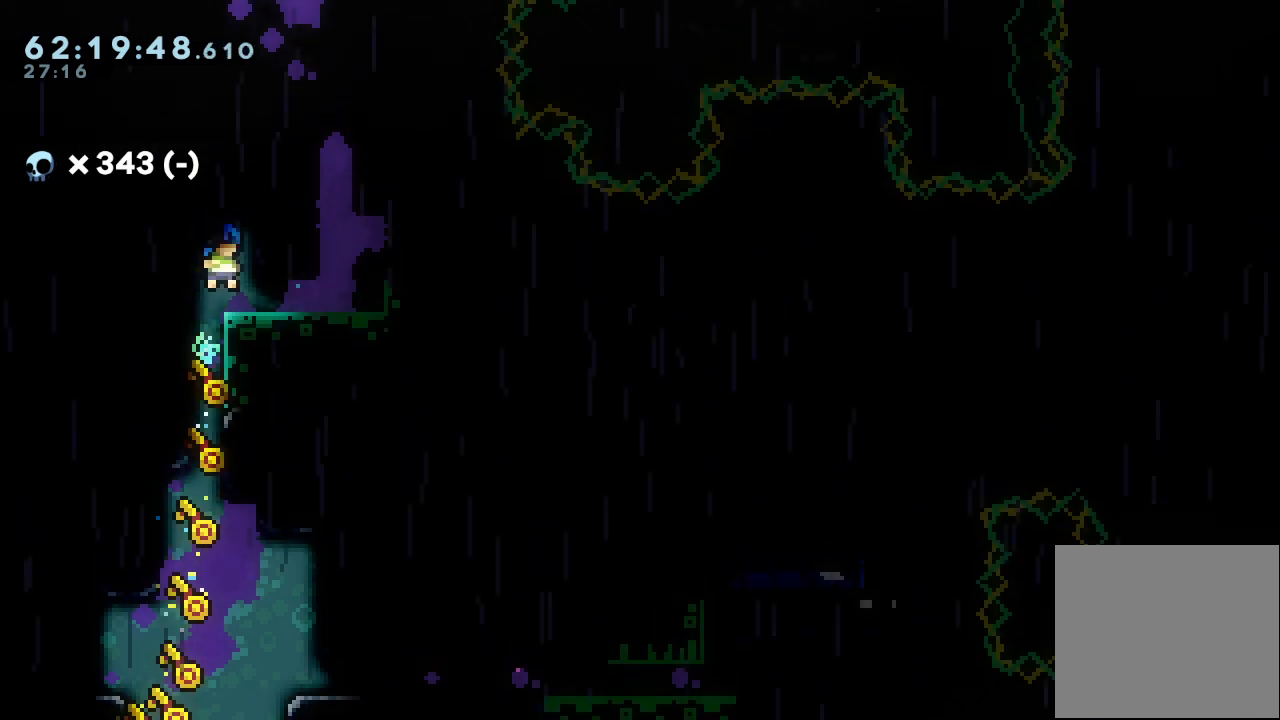
{"keys": ["right"], "events": [[100, "a", "up"], [100, "d", "up"], [133, "up", "up"], [200, "right", "up"], [333, "right", "down"]]}